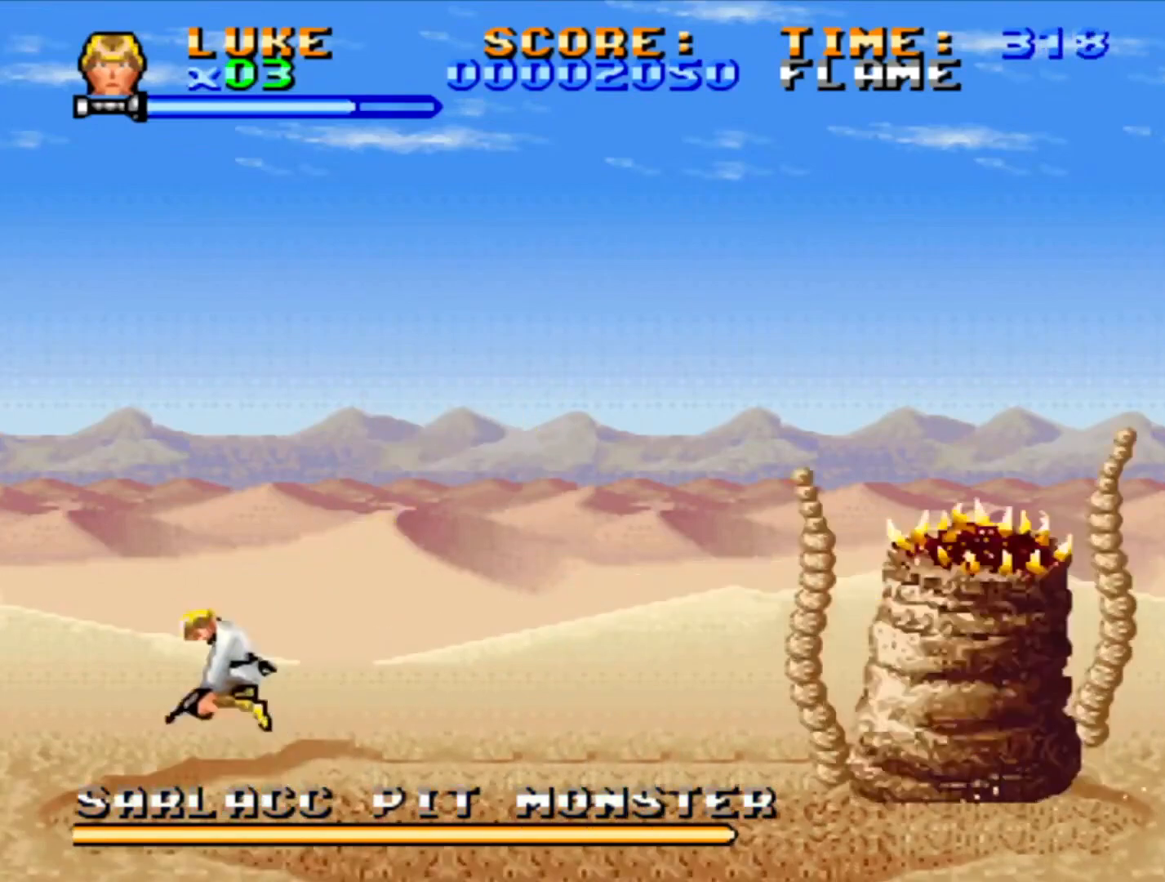
Gameplay with a controller (PlayStation layout); each line is a JSON object with the inputs held at the frame after it. "events" lists button and stick changes between this image and that frame as [ms after this image, input, new state], when the widget could be followed in between. Not read: L2 L3 R2 R3.
{"buttons": ["SQUARE"], "events": [[317, "SQUARE", "down"], [400, "DPAD_LEFT", "up"], [400, "DPAD_RIGHT", "down"], [433, "DPAD_UP", "up"], [500, "DPAD_RIGHT", "up"]]}
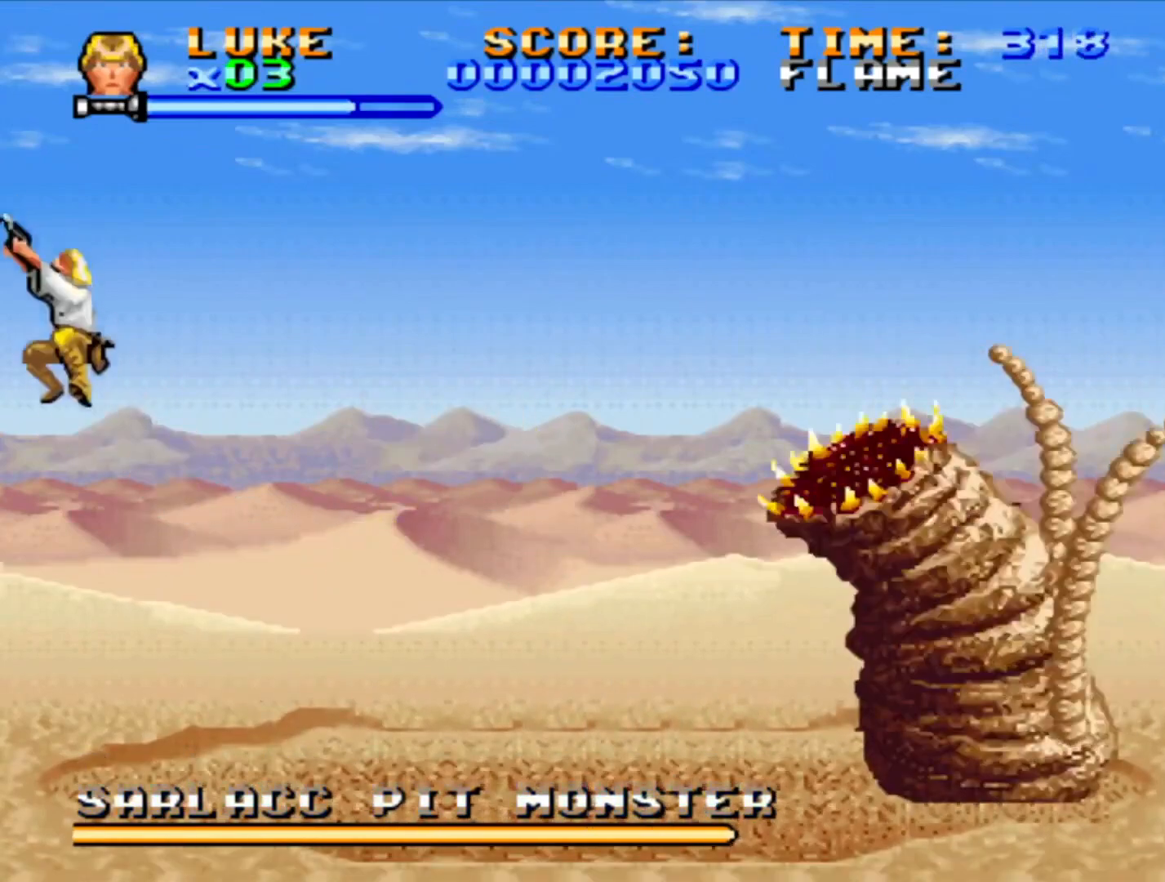
{"buttons": ["SQUARE", "DPAD_UP"], "events": [[300, "DPAD_RIGHT", "down"], [367, "DPAD_RIGHT", "up"], [483, "DPAD_UP", "down"]]}
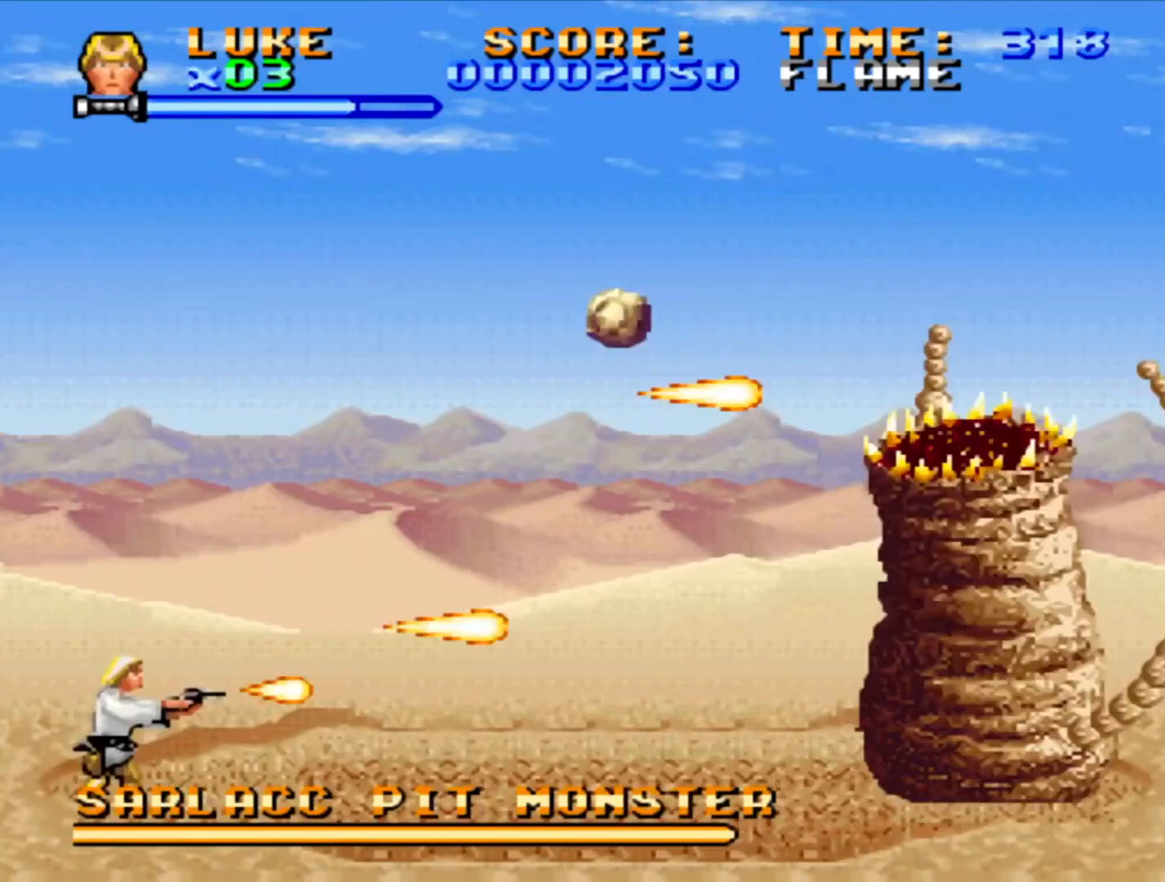
{"buttons": ["SQUARE", "DPAD_UP", "DPAD_RIGHT"], "events": [[33, "DPAD_RIGHT", "down"]]}
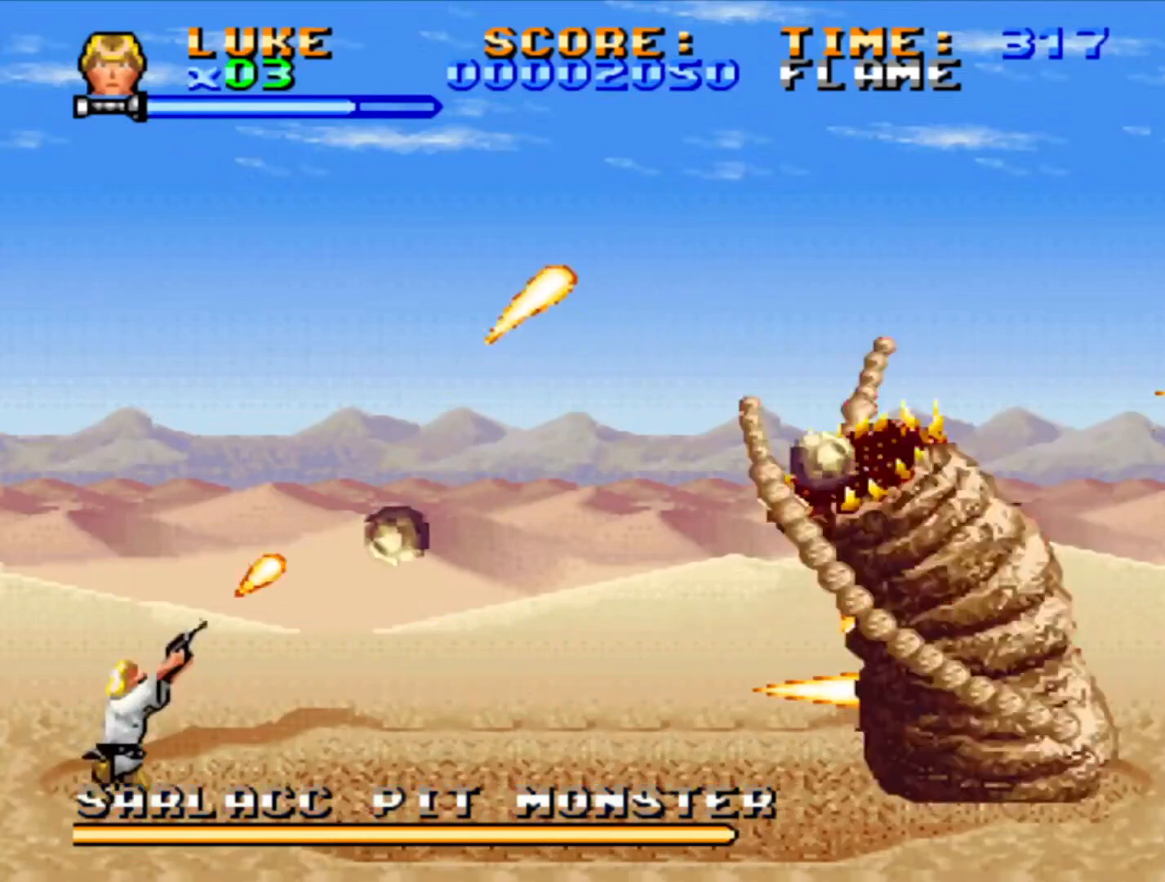
{"buttons": ["SQUARE"], "events": [[33, "DPAD_RIGHT", "up"], [33, "DPAD_UP", "up"]]}
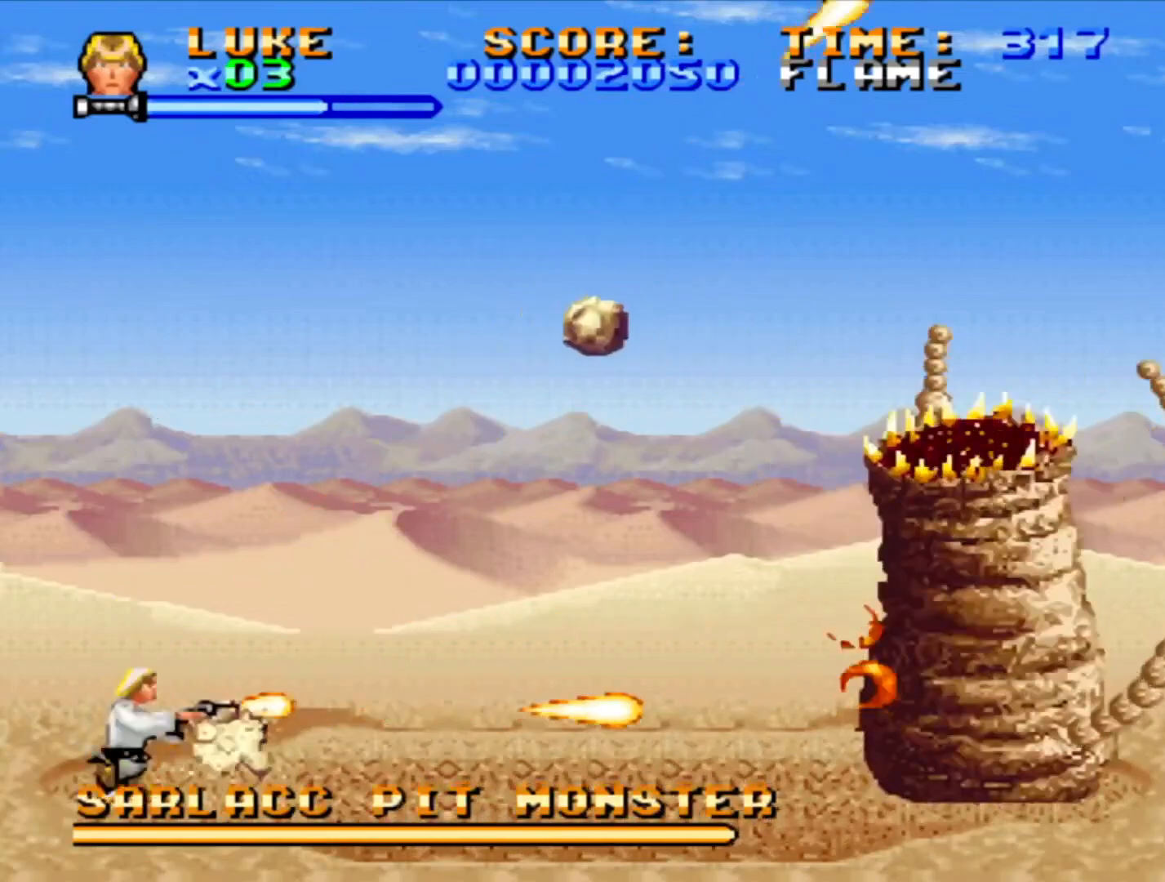
{"buttons": ["SQUARE", "DPAD_UP", "DPAD_RIGHT"], "events": [[67, "DPAD_UP", "down"], [300, "DPAD_RIGHT", "down"]]}
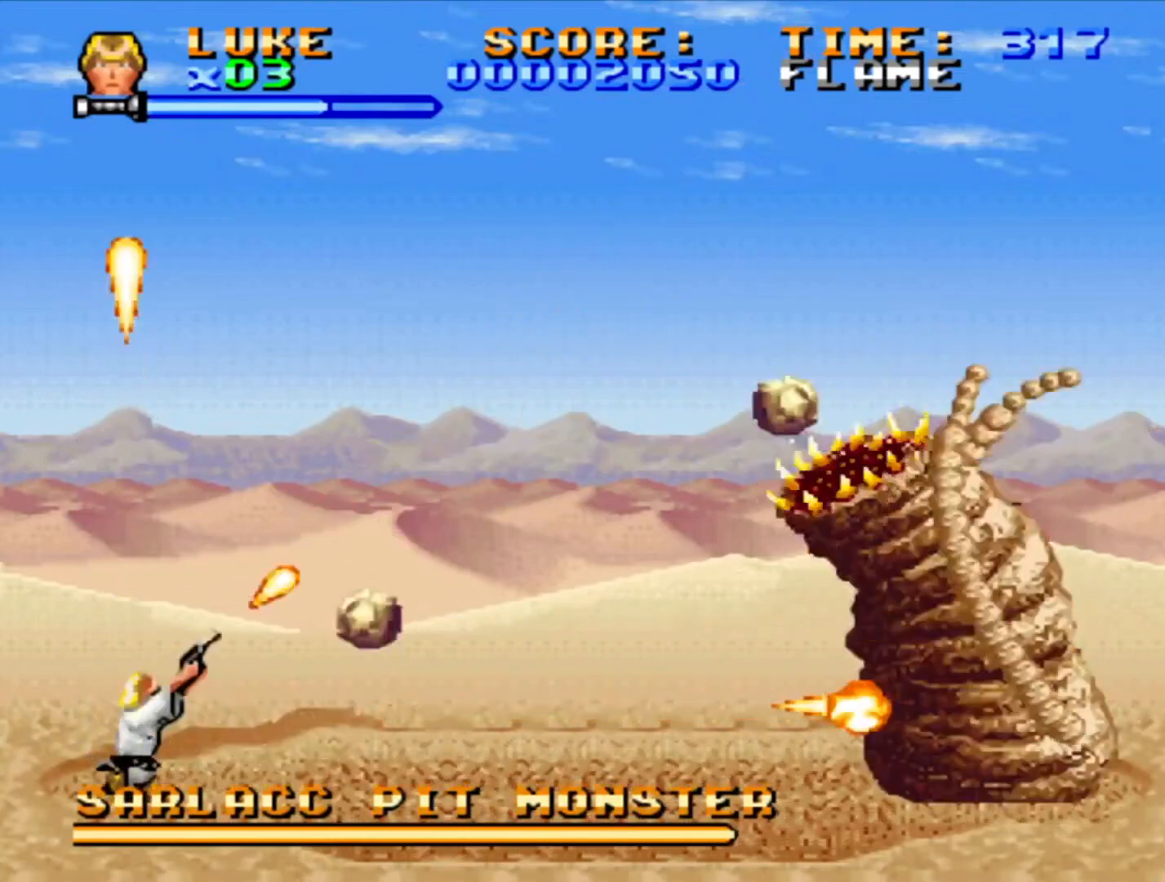
{"buttons": ["SQUARE", "DPAD_UP", "DPAD_RIGHT"], "events": [[17, "DPAD_UP", "up"], [33, "DPAD_RIGHT", "up"], [100, "DPAD_RIGHT", "down"], [183, "DPAD_RIGHT", "up"], [367, "DPAD_RIGHT", "down"], [483, "DPAD_UP", "down"]]}
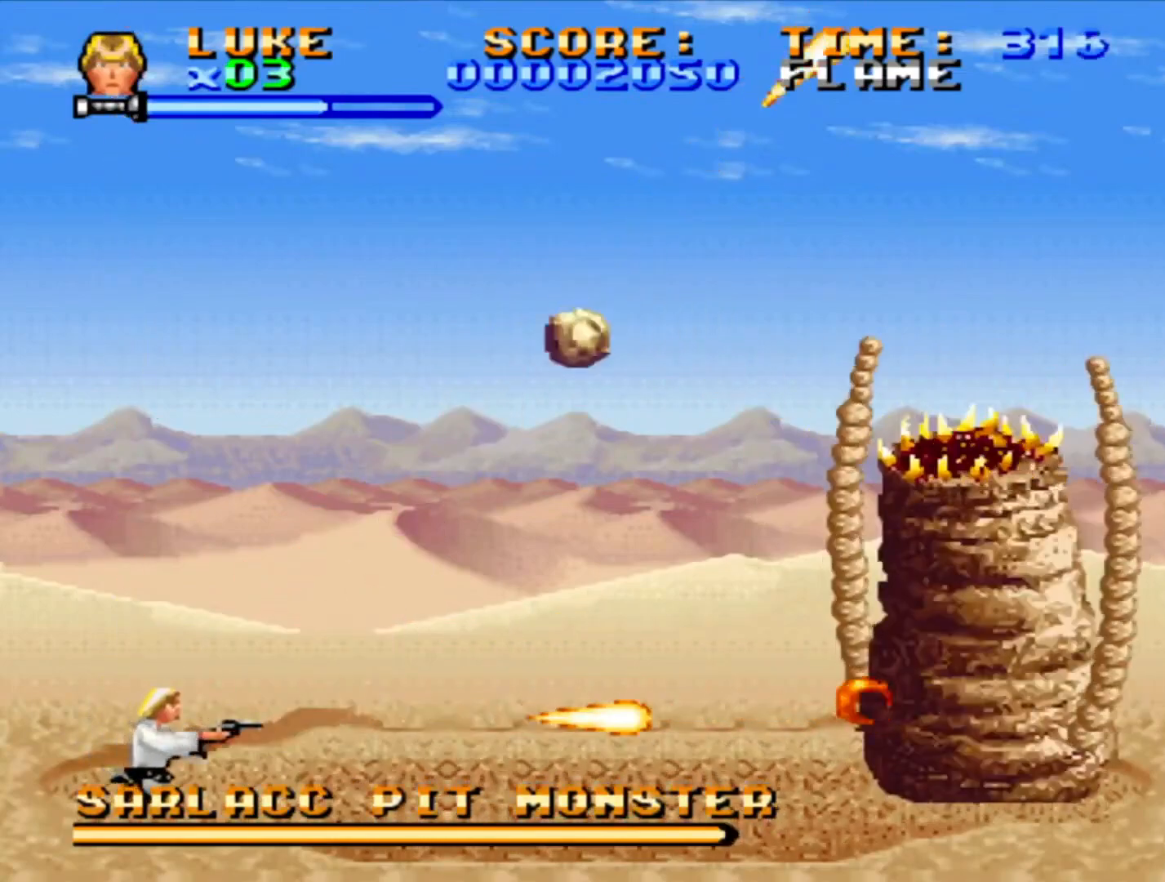
{"buttons": ["SQUARE"], "events": [[400, "DPAD_RIGHT", "up"], [417, "DPAD_UP", "up"]]}
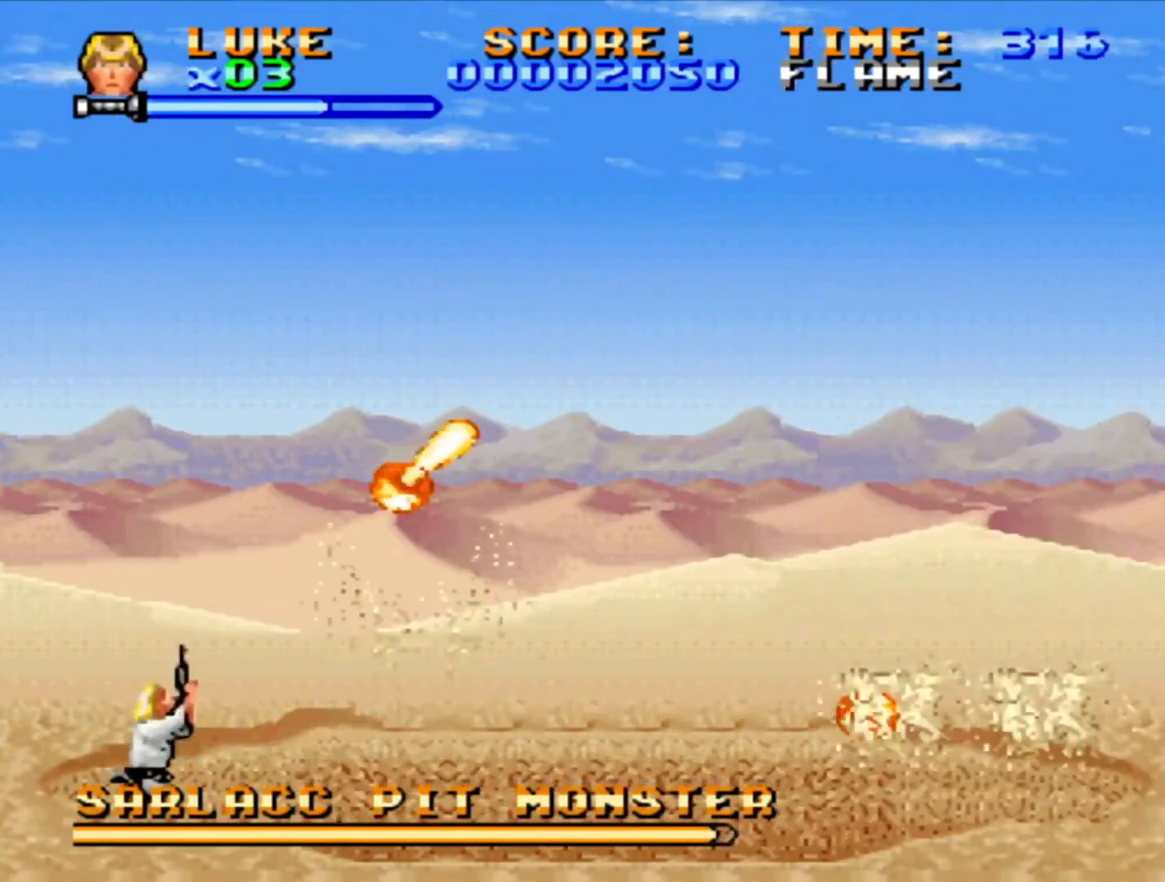
{"buttons": ["SQUARE"], "events": [[317, "DPAD_RIGHT", "down"], [483, "DPAD_RIGHT", "up"]]}
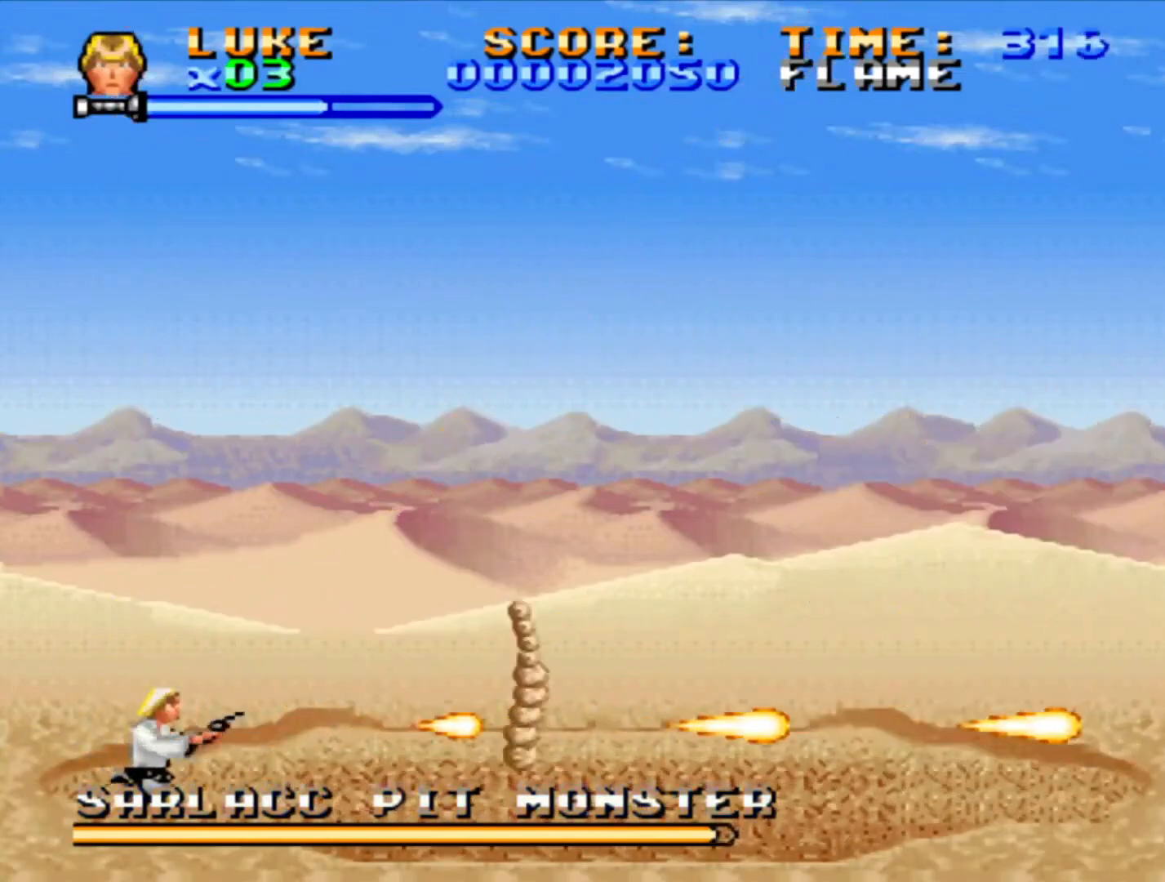
{"buttons": ["DPAD_RIGHT"], "events": [[467, "SQUARE", "up"], [483, "DPAD_RIGHT", "down"]]}
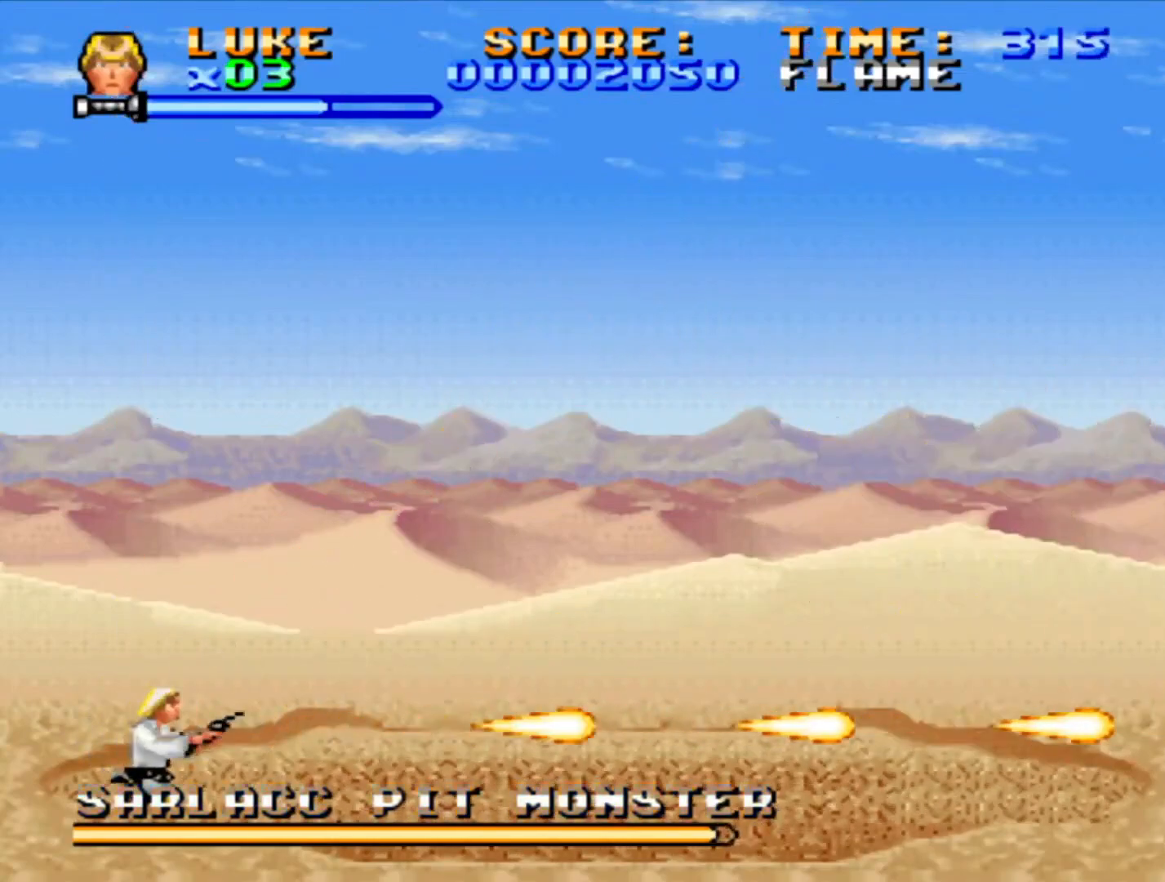
{"buttons": ["CROSS", "DPAD_UP", "DPAD_RIGHT"], "events": [[117, "DPAD_RIGHT", "up"], [200, "DPAD_RIGHT", "down"], [333, "CROSS", "down"], [483, "DPAD_UP", "down"]]}
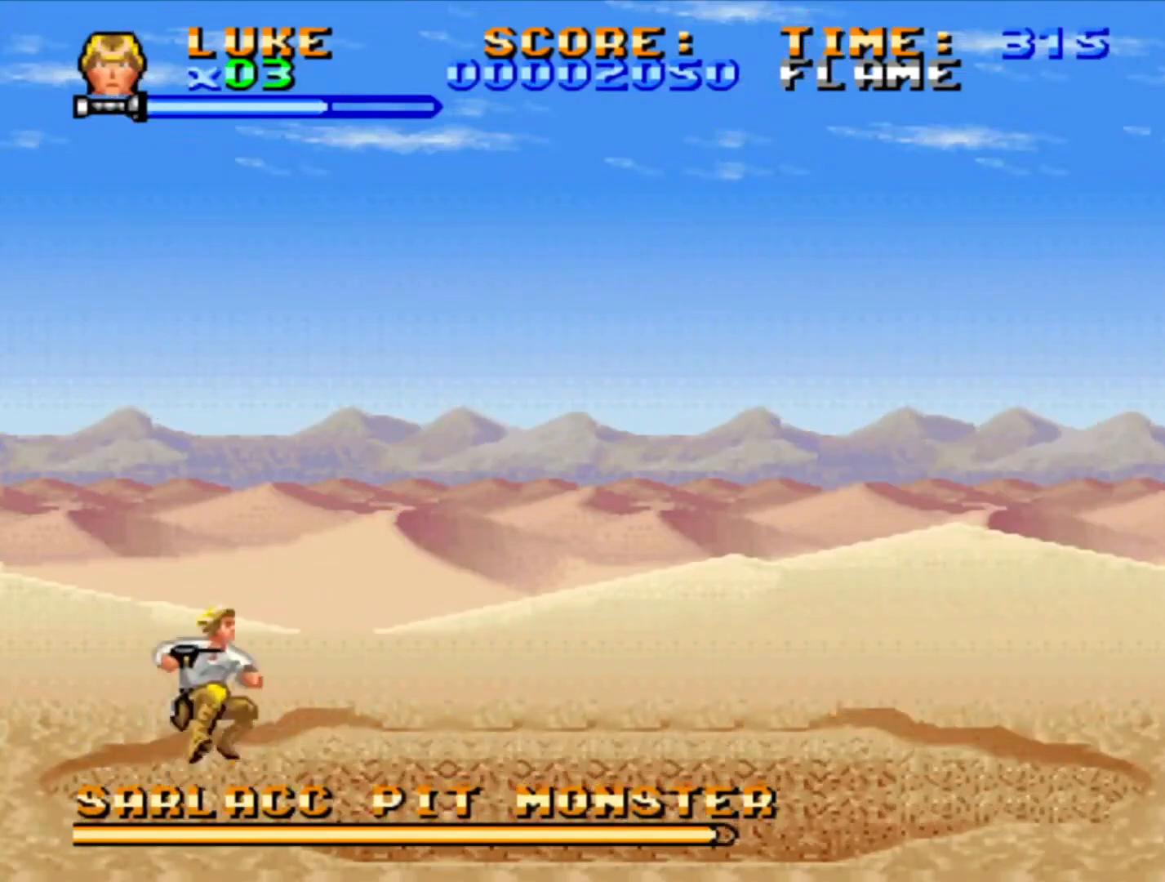
{"buttons": ["CROSS", "DPAD_RIGHT"], "events": [[367, "DPAD_UP", "up"]]}
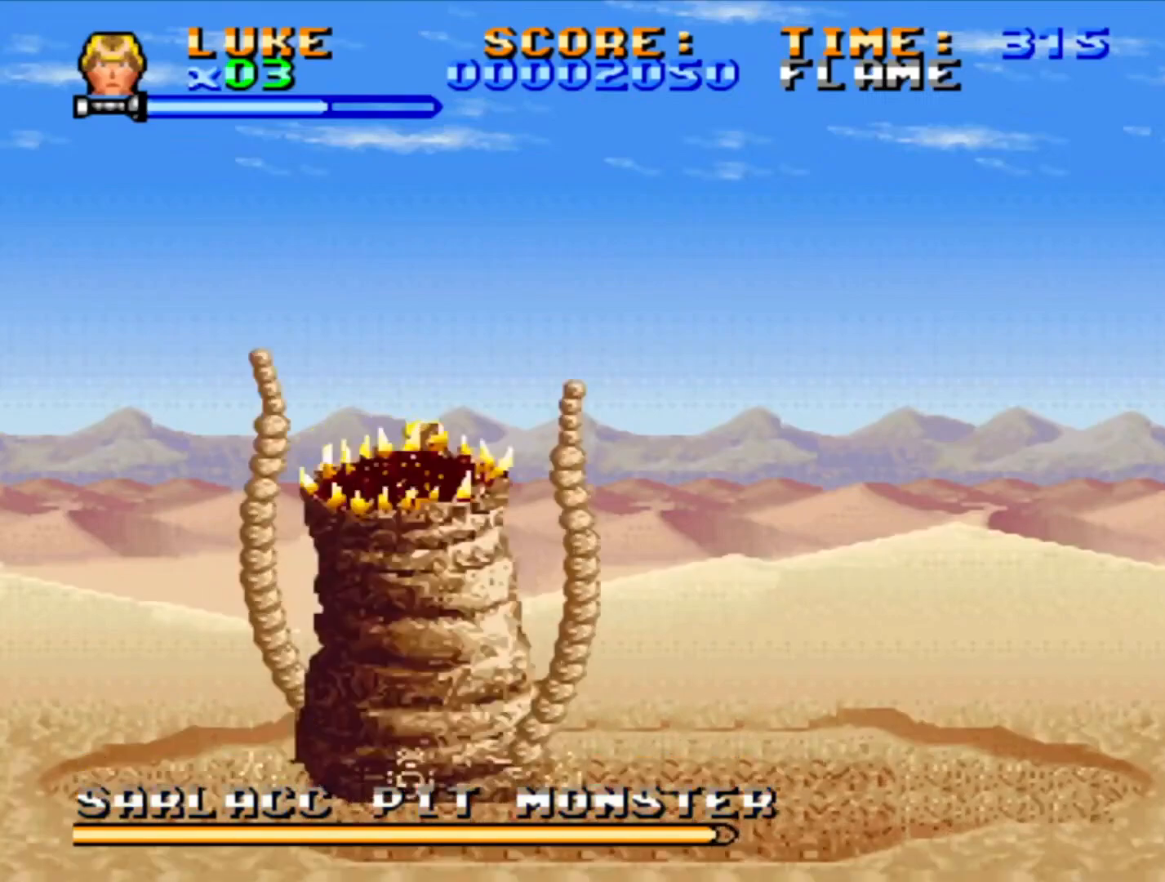
{"buttons": ["CROSS", "DPAD_UP", "DPAD_RIGHT"], "events": [[467, "DPAD_UP", "down"]]}
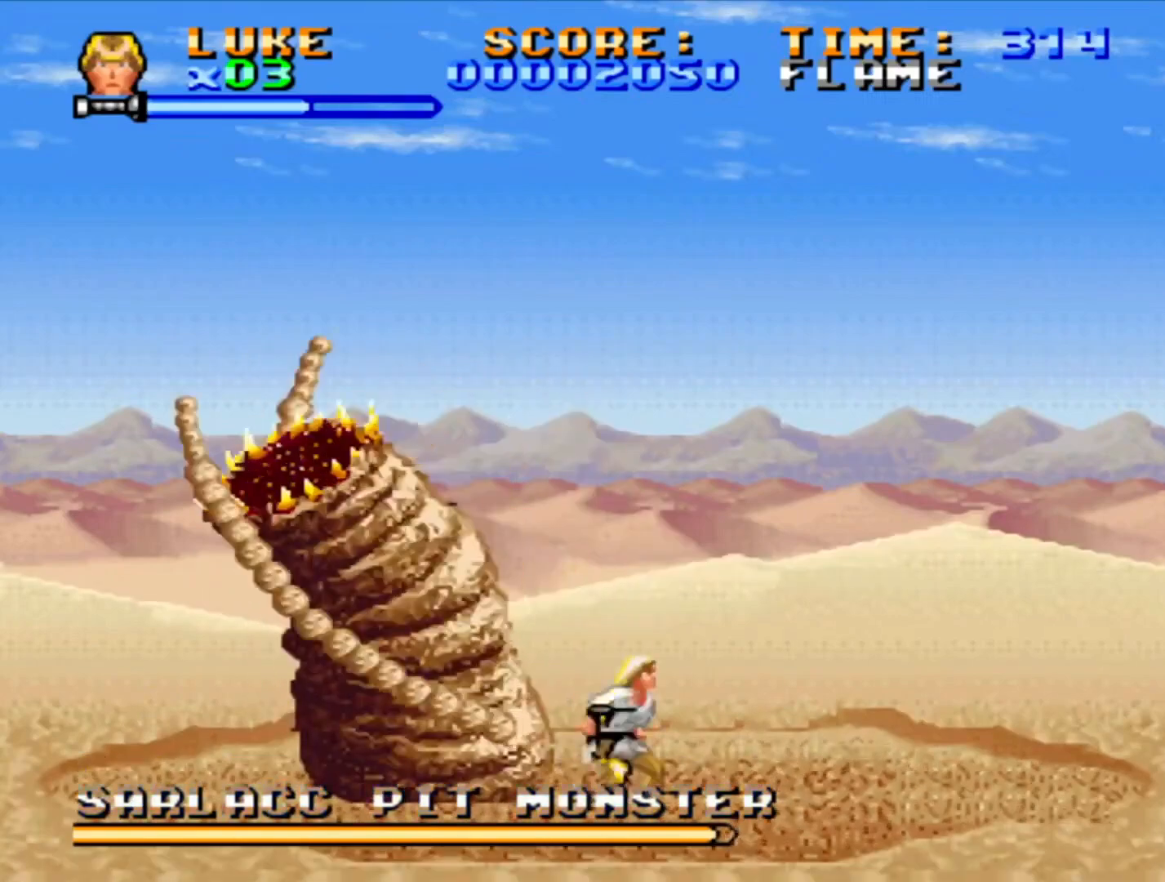
{"buttons": ["CROSS", "DPAD_RIGHT"], "events": [[467, "DPAD_UP", "up"]]}
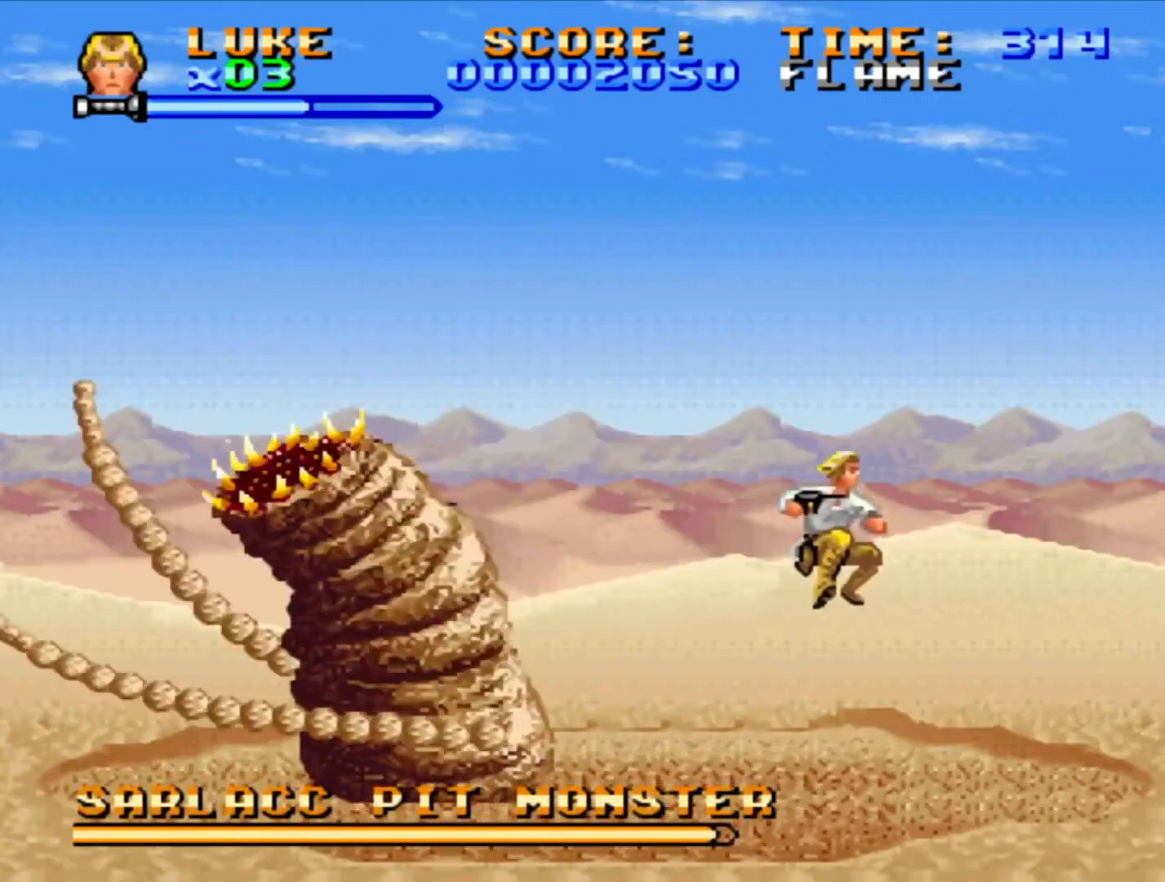
{"buttons": ["CROSS", "DPAD_RIGHT"], "events": []}
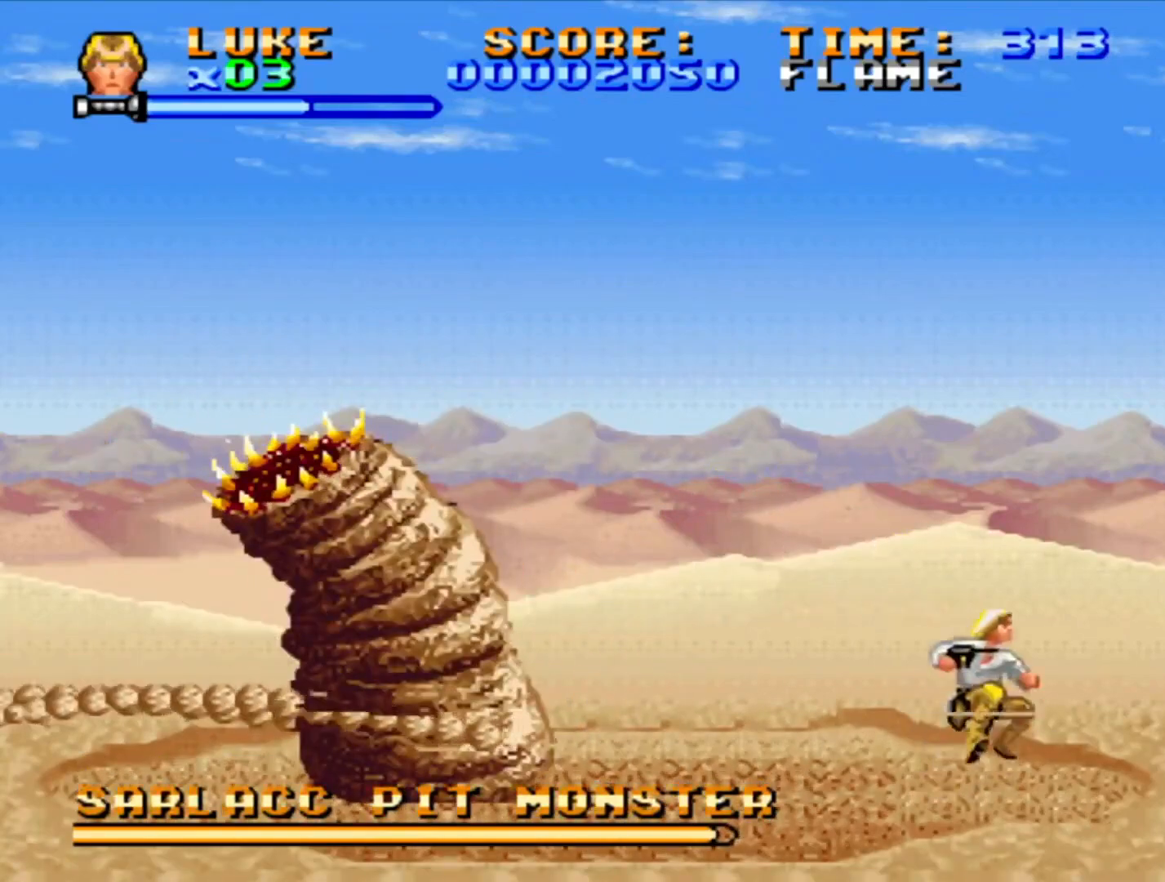
{"buttons": ["SQUARE"], "events": [[133, "CROSS", "up"], [300, "SQUARE", "down"], [317, "DPAD_RIGHT", "up"], [350, "DPAD_LEFT", "down"], [450, "DPAD_LEFT", "up"]]}
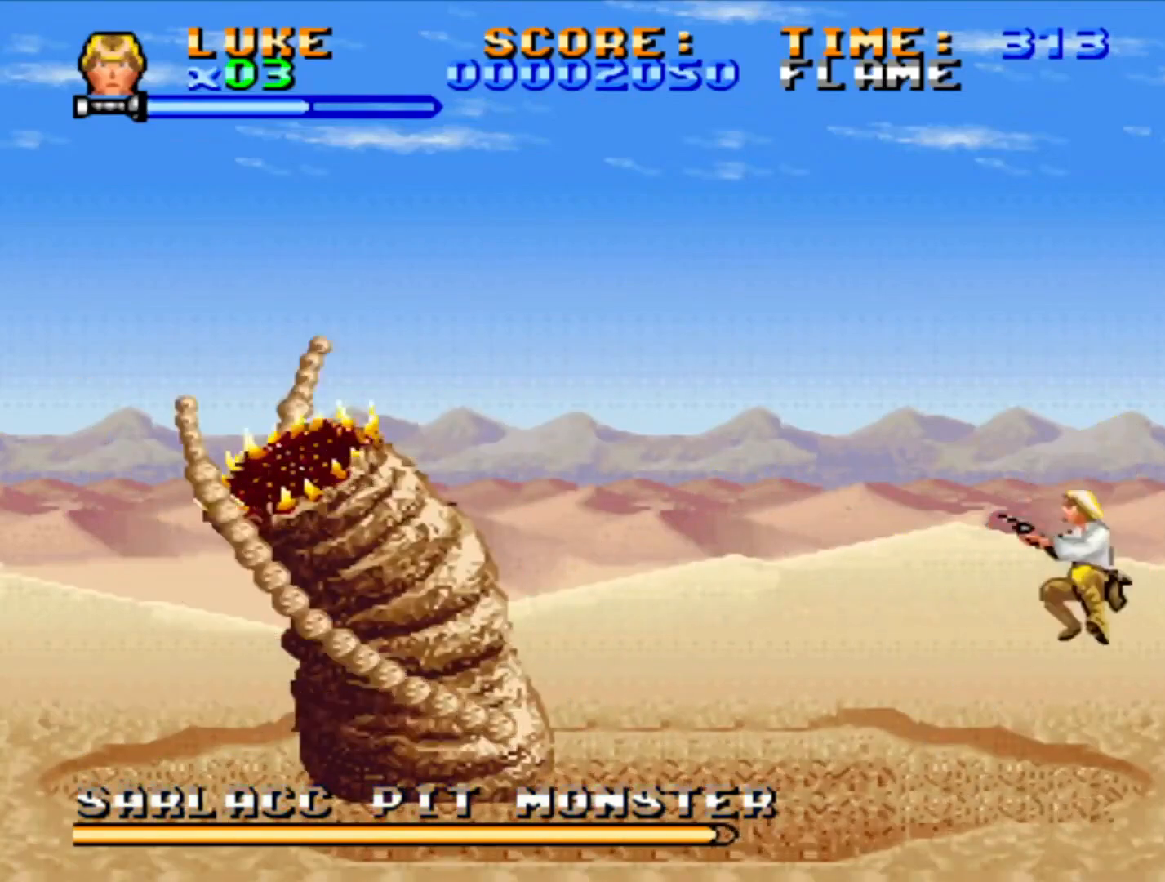
{"buttons": ["SQUARE"], "events": []}
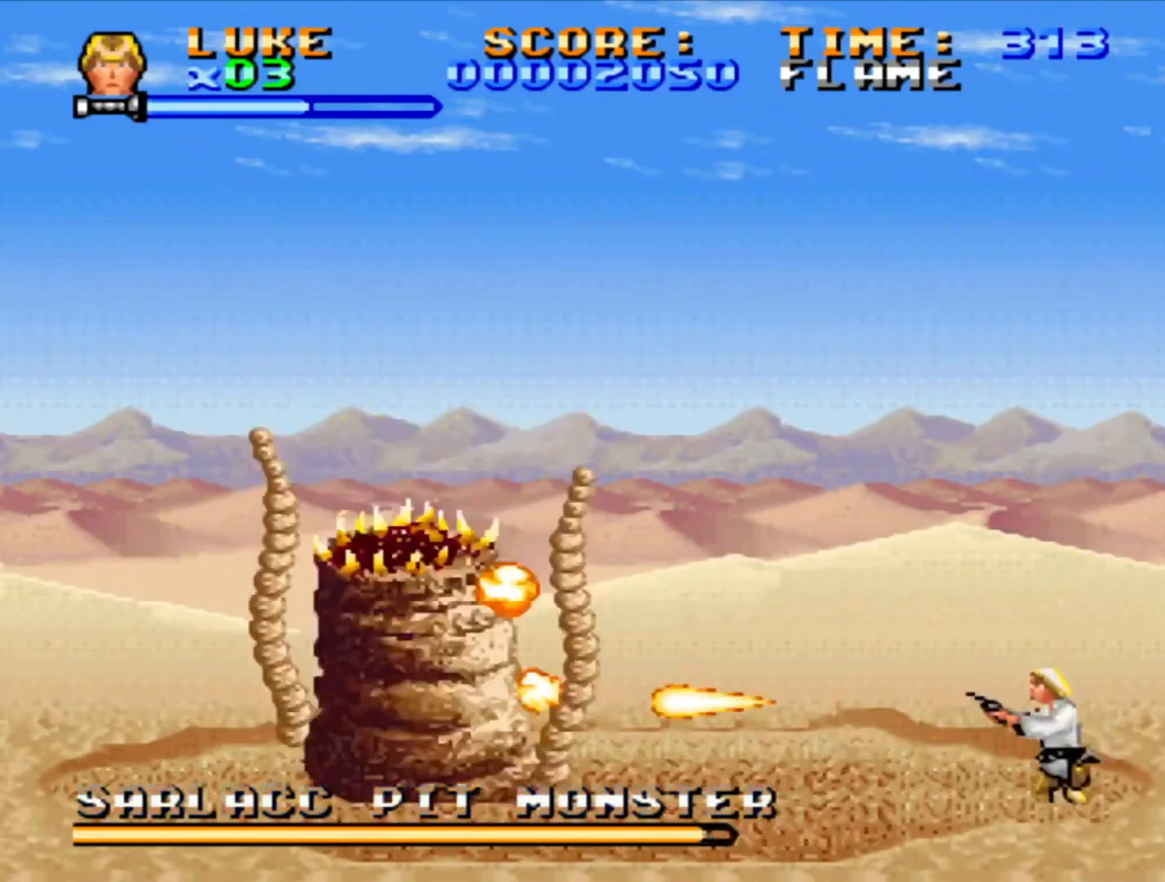
{"buttons": ["SQUARE"], "events": []}
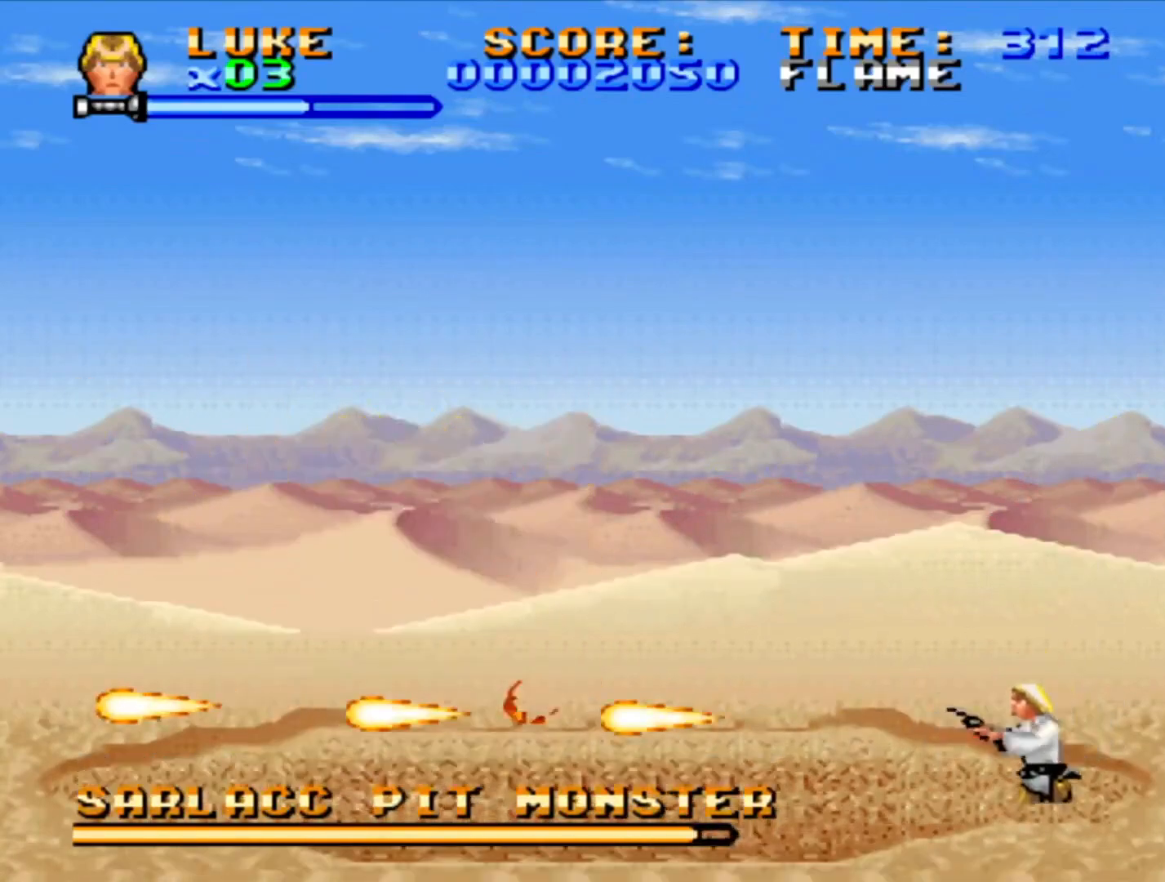
{"buttons": ["DPAD_LEFT"], "events": [[117, "SQUARE", "up"], [467, "DPAD_LEFT", "down"]]}
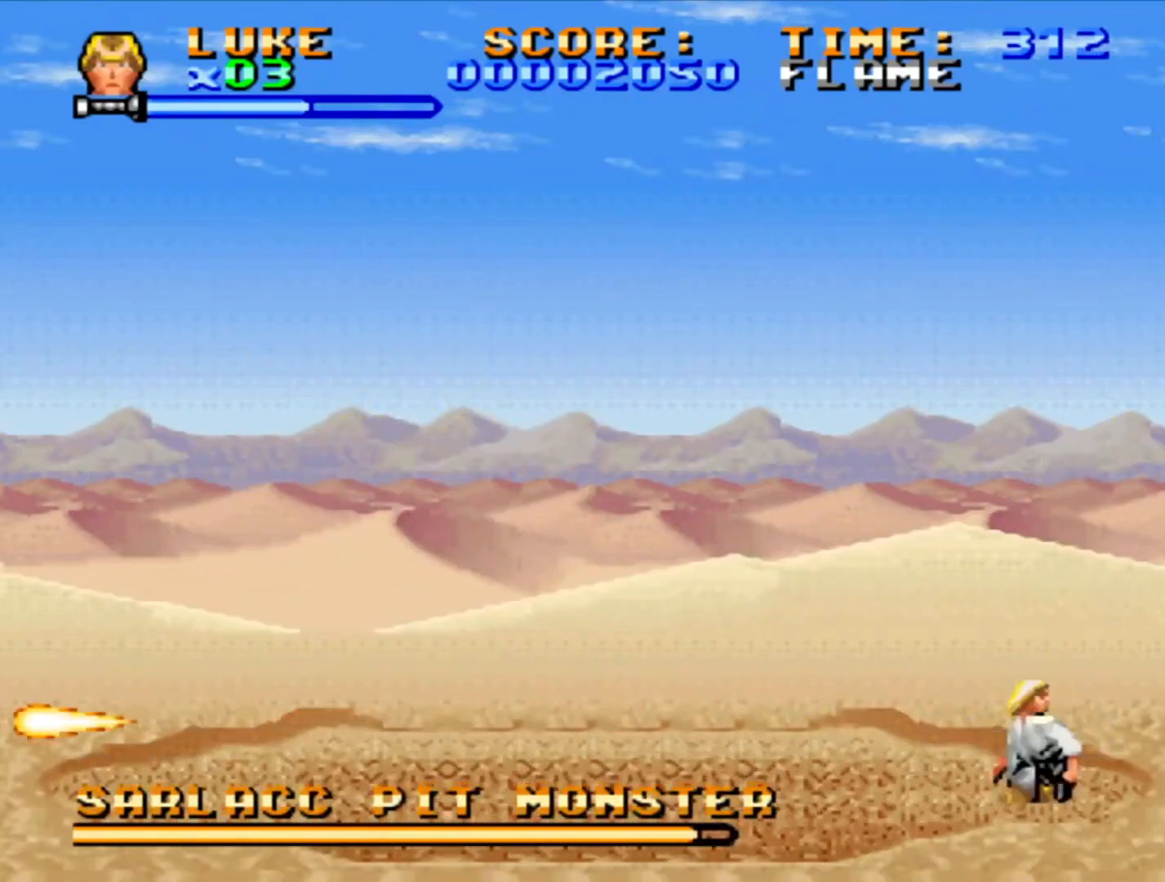
{"buttons": ["DPAD_UP", "DPAD_LEFT"], "events": [[117, "DPAD_UP", "down"], [167, "CROSS", "down"], [433, "CROSS", "up"]]}
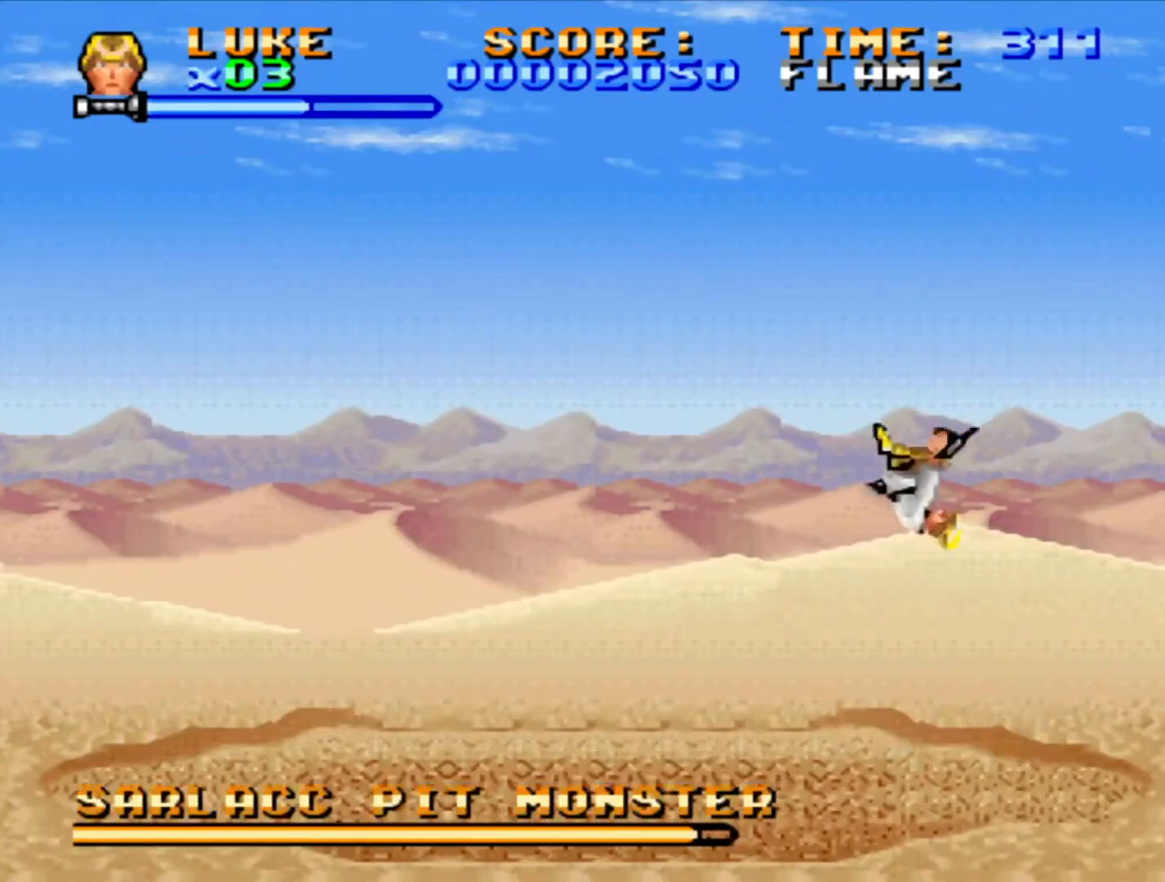
{"buttons": [], "events": [[100, "DPAD_LEFT", "up"], [117, "DPAD_UP", "up"], [333, "DPAD_RIGHT", "down"], [417, "DPAD_RIGHT", "up"]]}
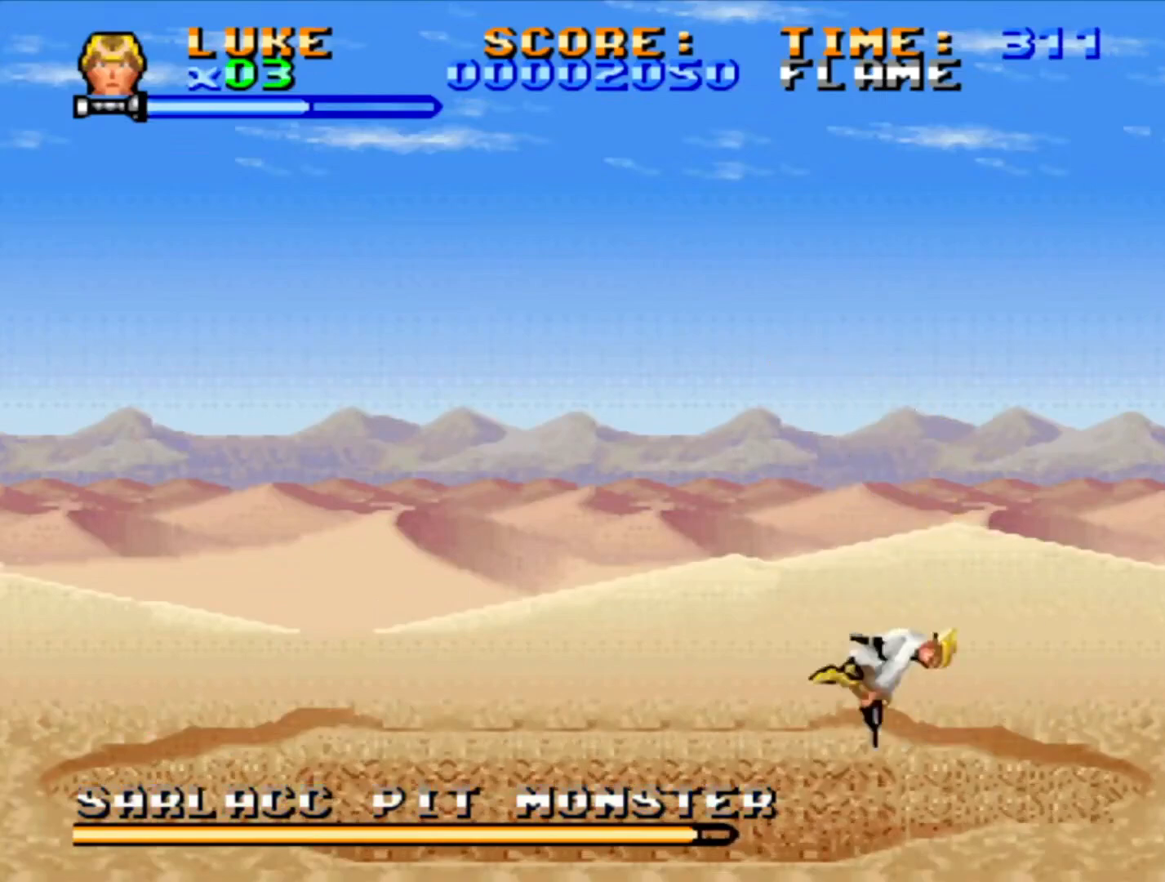
{"buttons": [], "events": [[83, "DPAD_LEFT", "down"], [183, "DPAD_LEFT", "up"]]}
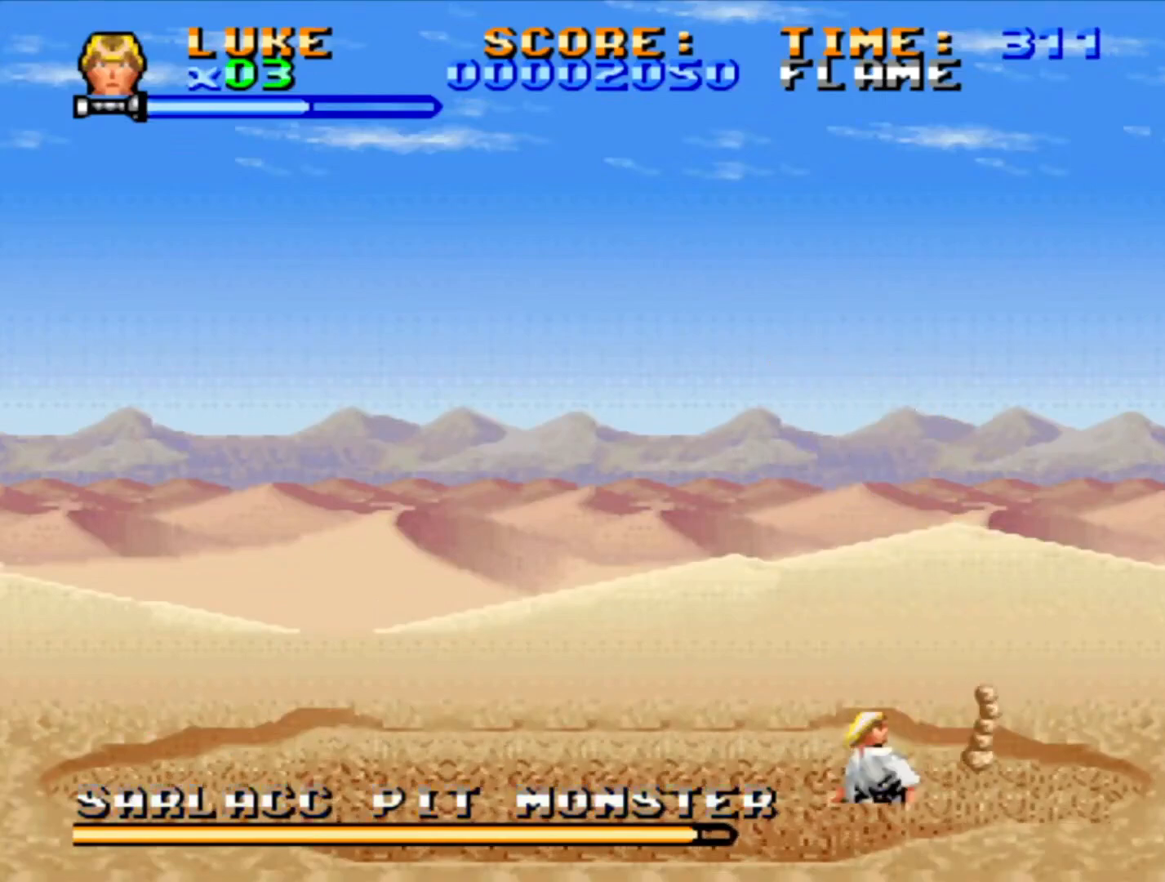
{"buttons": ["CROSS", "DPAD_UP", "DPAD_LEFT"], "events": [[17, "DPAD_LEFT", "down"], [50, "DPAD_UP", "down"], [100, "CROSS", "down"]]}
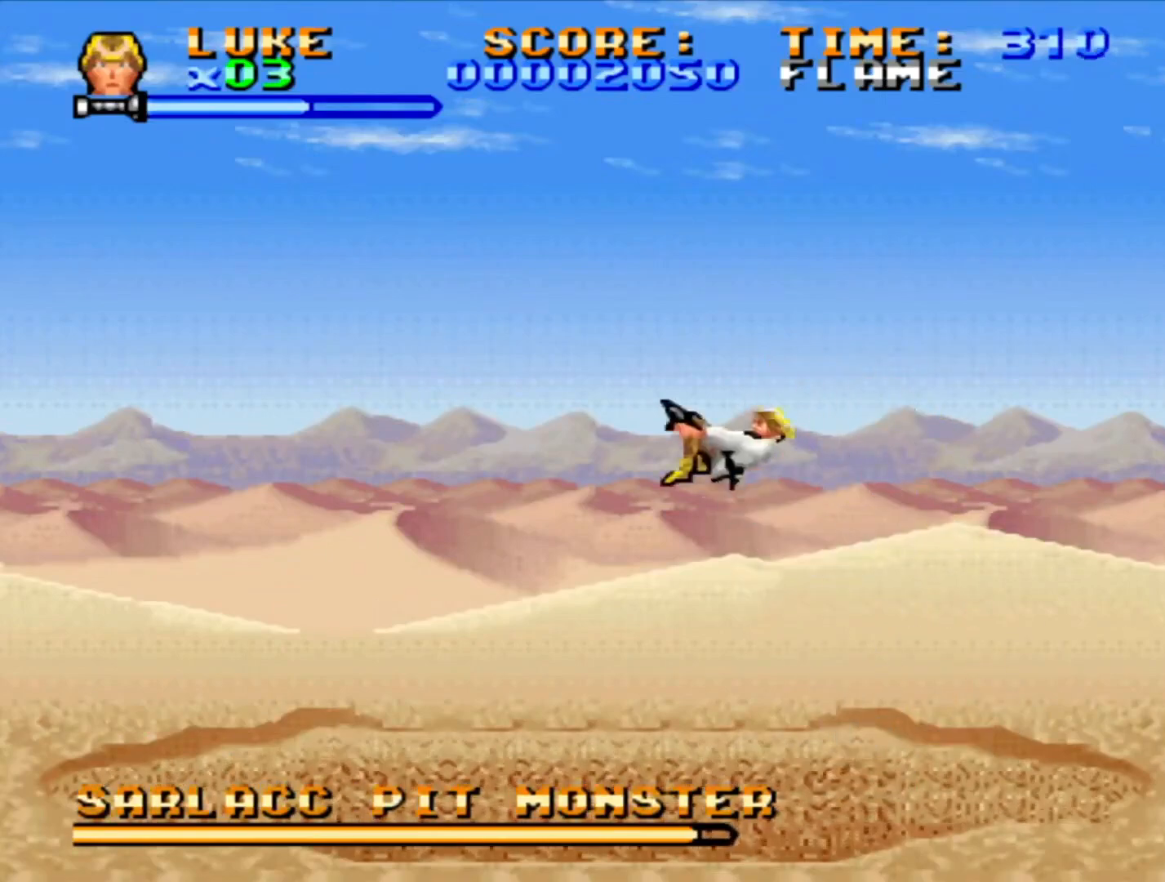
{"buttons": ["CROSS", "DPAD_UP", "DPAD_LEFT"], "events": []}
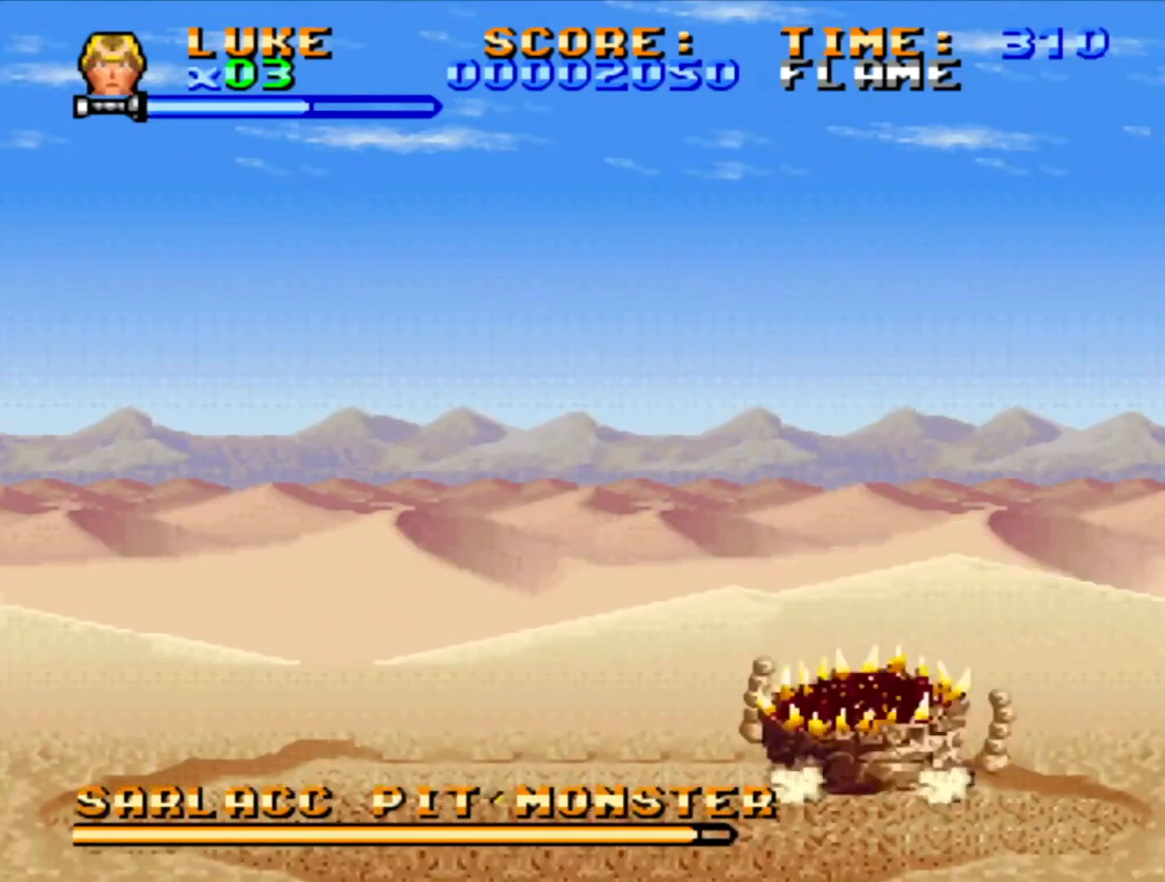
{"buttons": ["CROSS", "DPAD_UP", "DPAD_LEFT"], "events": []}
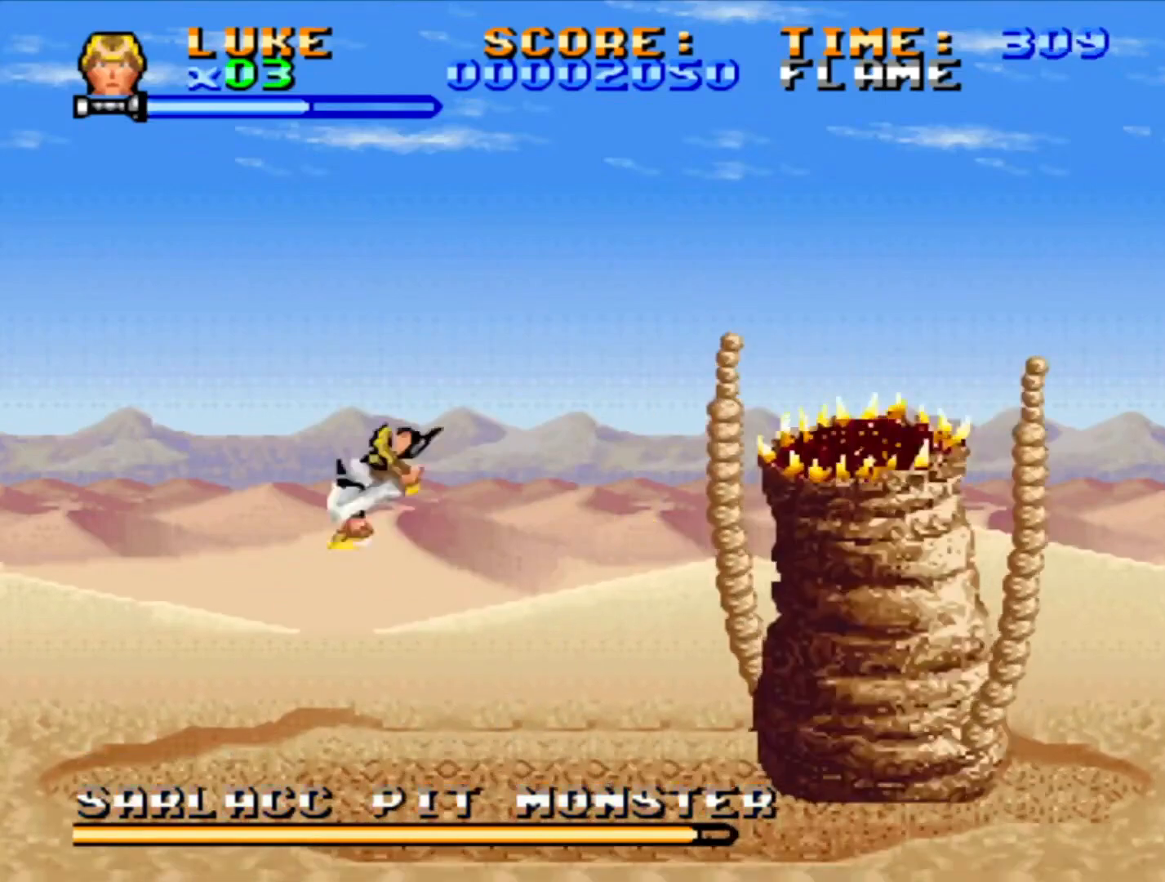
{"buttons": ["DPAD_UP"], "events": [[50, "CROSS", "up"], [500, "DPAD_LEFT", "up"]]}
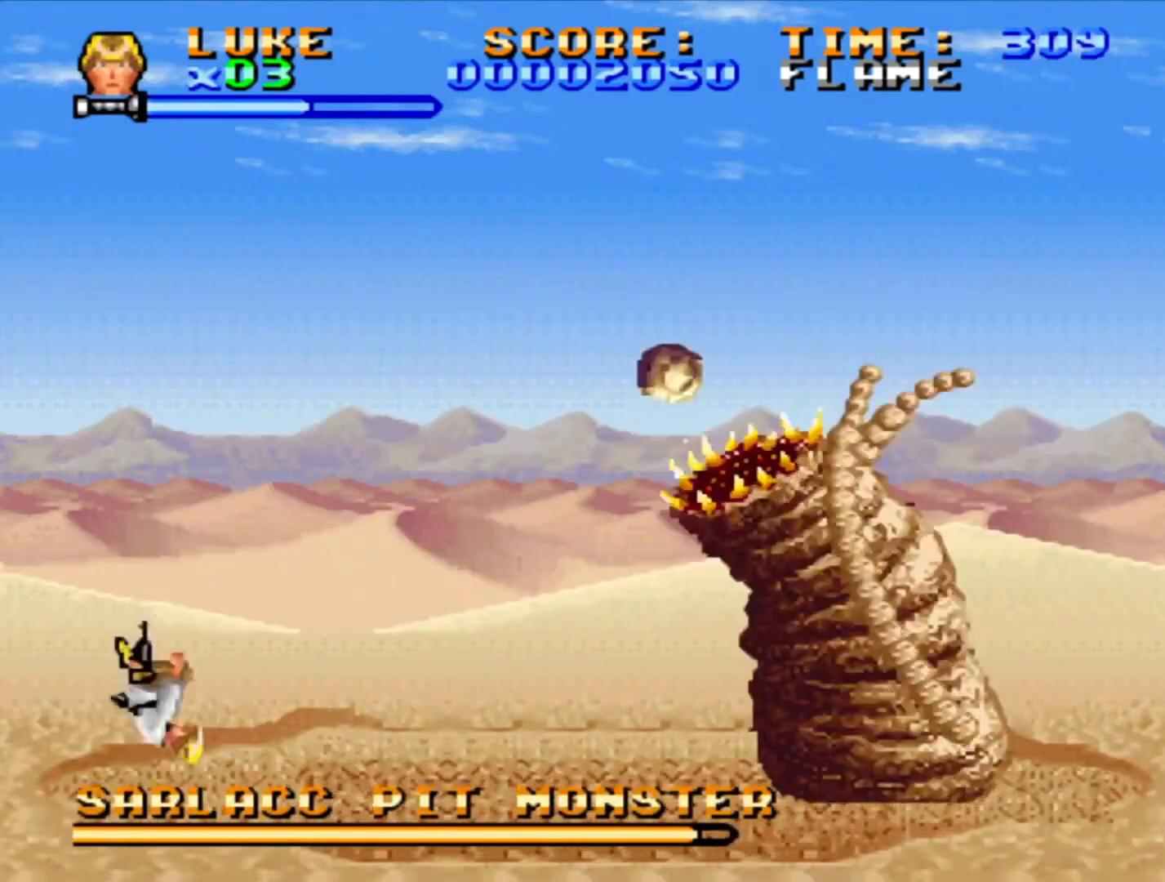
{"buttons": ["SQUARE", "DPAD_UP", "DPAD_RIGHT"], "events": [[17, "DPAD_RIGHT", "down"], [17, "DPAD_UP", "up"], [67, "SQUARE", "down"], [117, "DPAD_RIGHT", "up"], [317, "DPAD_RIGHT", "down"], [317, "DPAD_UP", "down"]]}
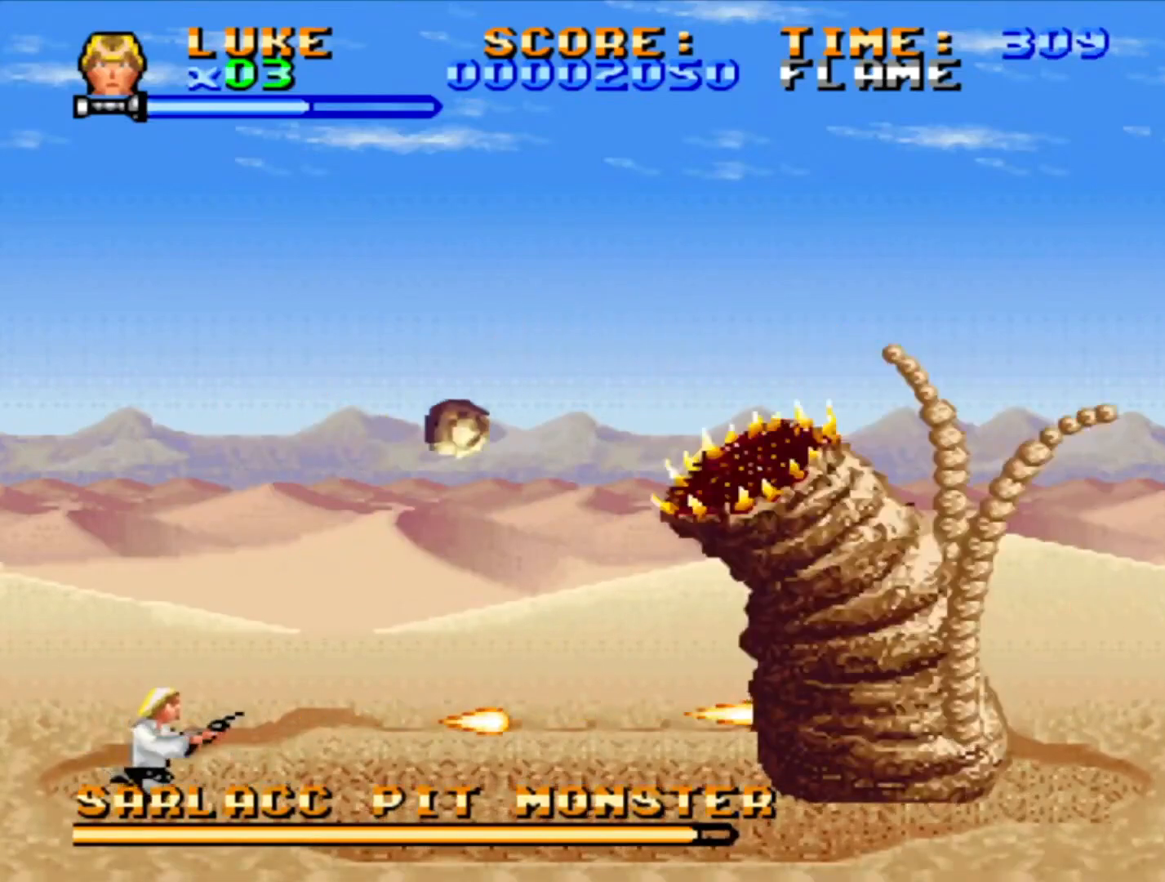
{"buttons": ["SQUARE"], "events": [[200, "DPAD_RIGHT", "up"], [200, "DPAD_UP", "up"]]}
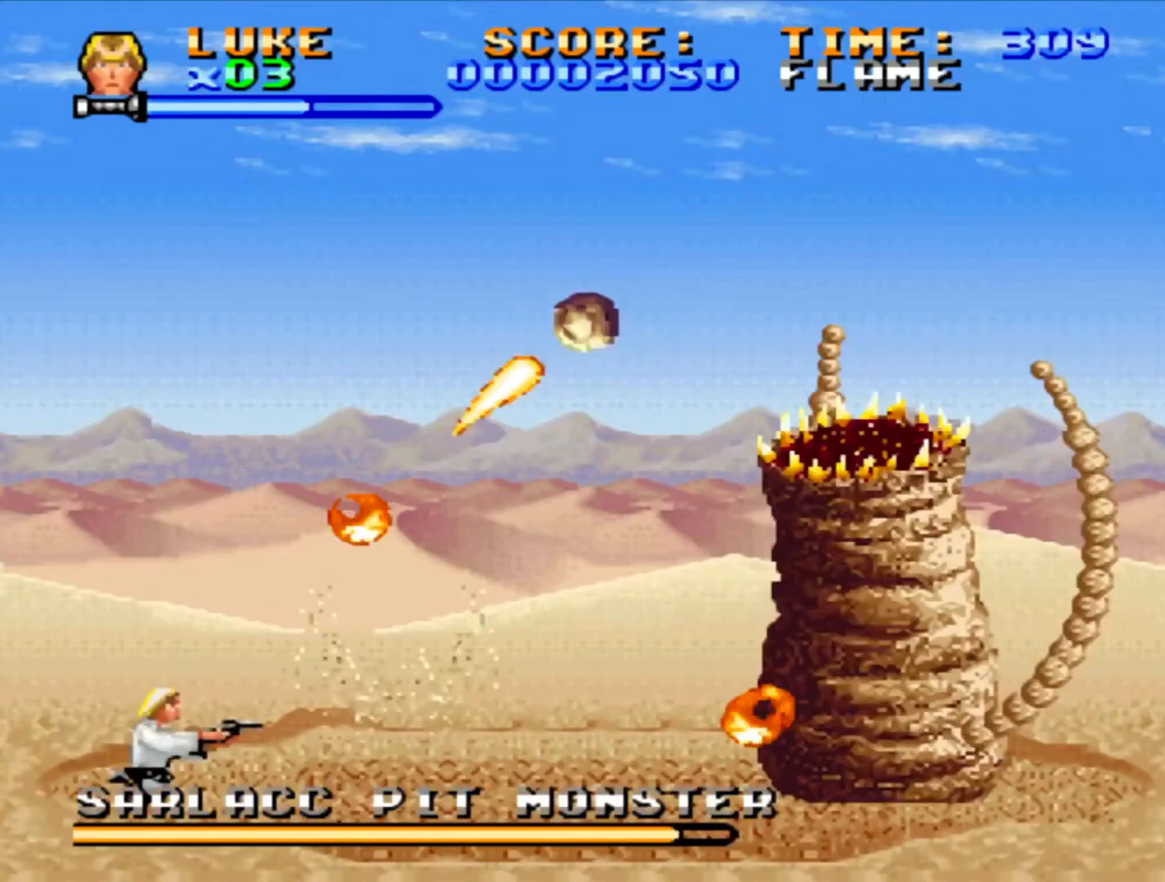
{"buttons": ["SQUARE", "DPAD_UP", "DPAD_RIGHT"], "events": [[100, "DPAD_UP", "down"], [117, "DPAD_RIGHT", "down"]]}
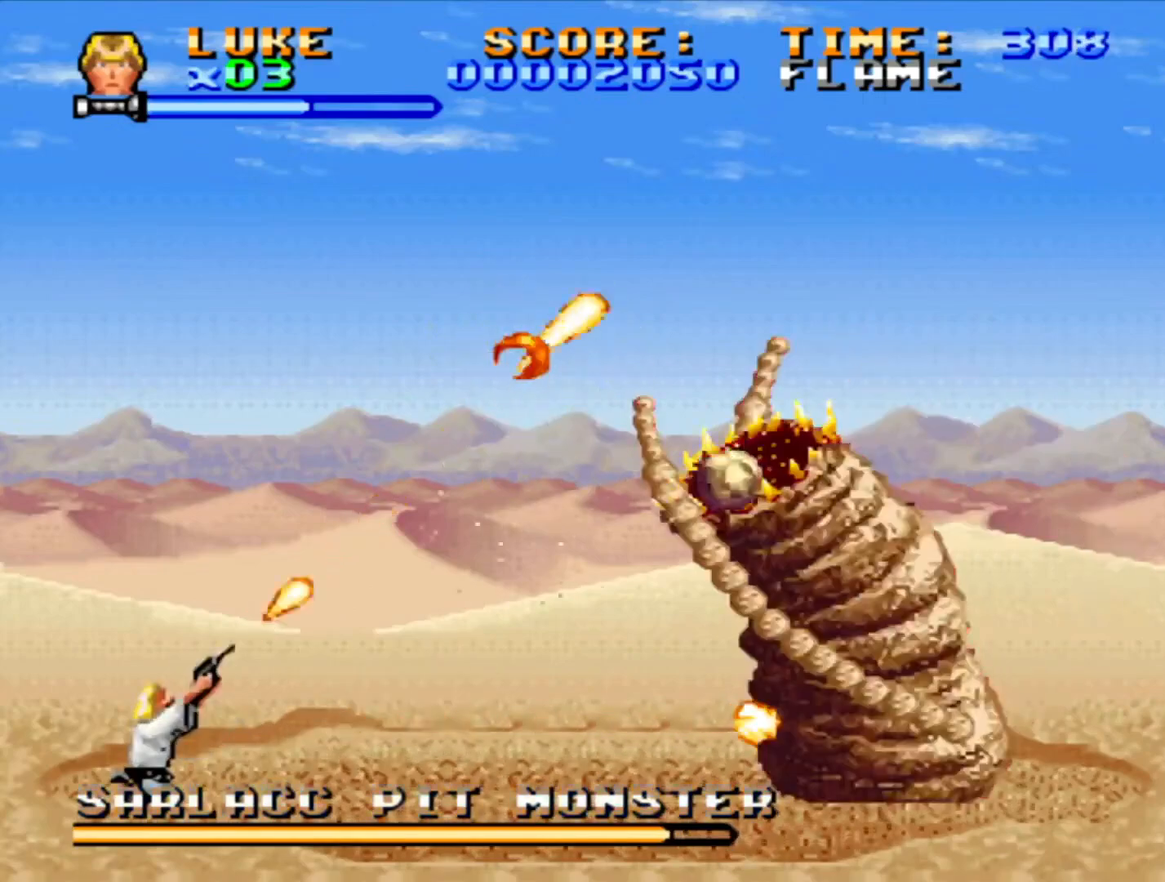
{"buttons": ["SQUARE", "DPAD_UP", "DPAD_RIGHT"], "events": [[83, "DPAD_UP", "up"], [100, "DPAD_RIGHT", "up"], [400, "DPAD_UP", "down"], [417, "DPAD_RIGHT", "down"]]}
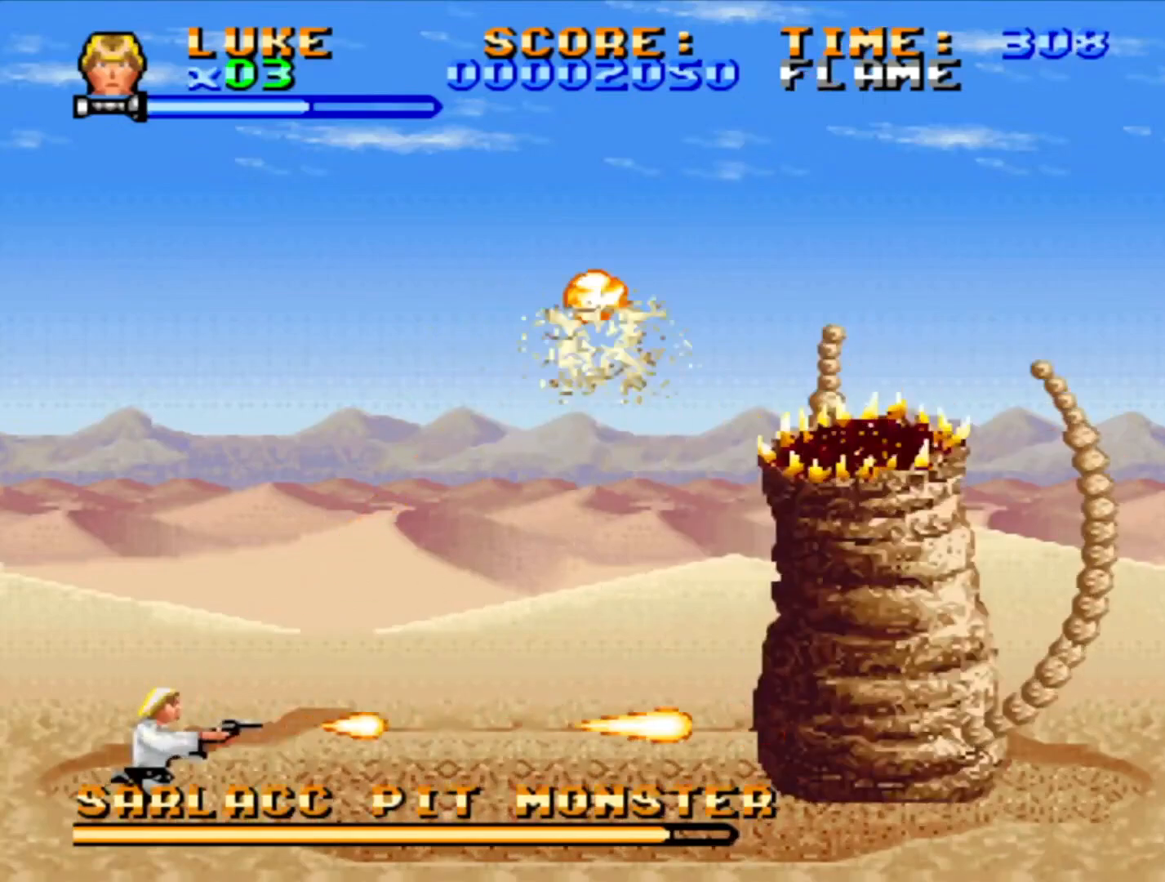
{"buttons": ["SQUARE"], "events": [[333, "DPAD_RIGHT", "up"], [333, "DPAD_UP", "up"]]}
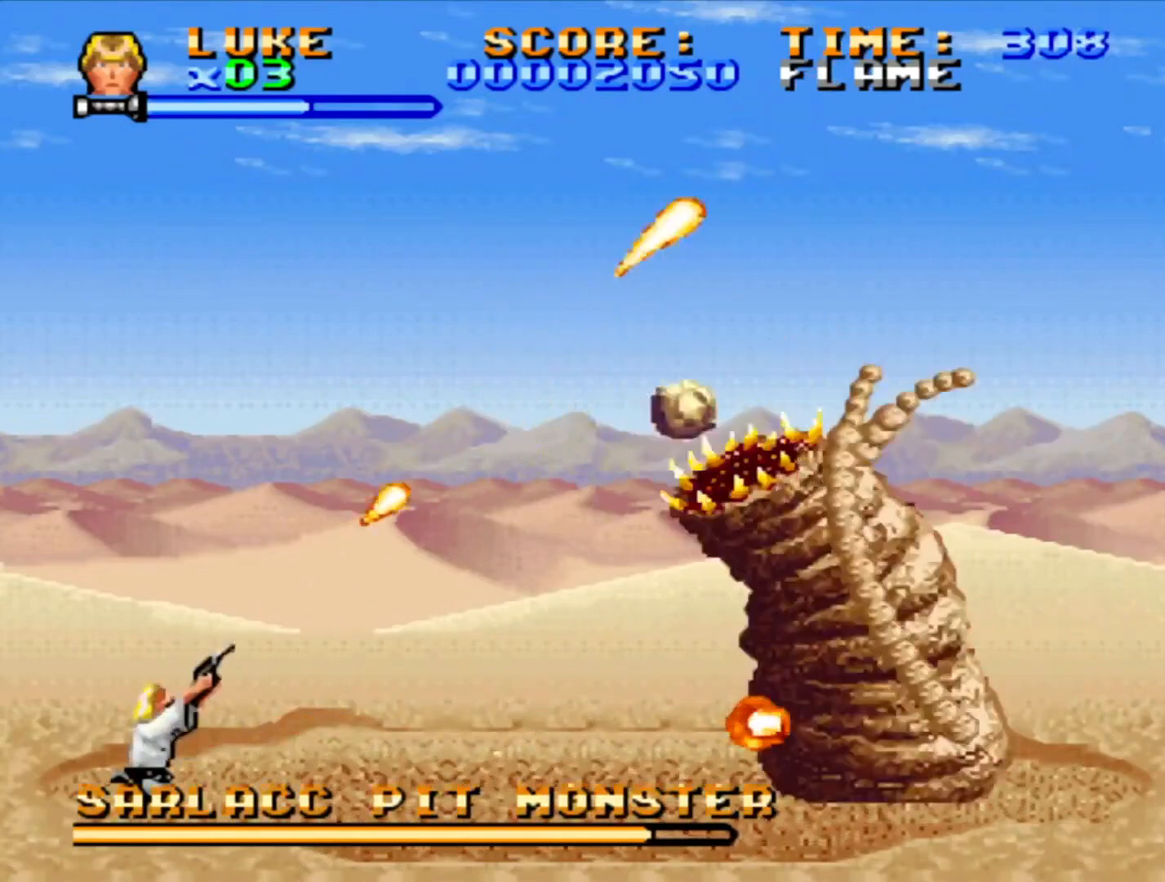
{"buttons": ["SQUARE", "DPAD_UP", "DPAD_RIGHT"], "events": [[200, "DPAD_UP", "down"], [250, "DPAD_RIGHT", "down"]]}